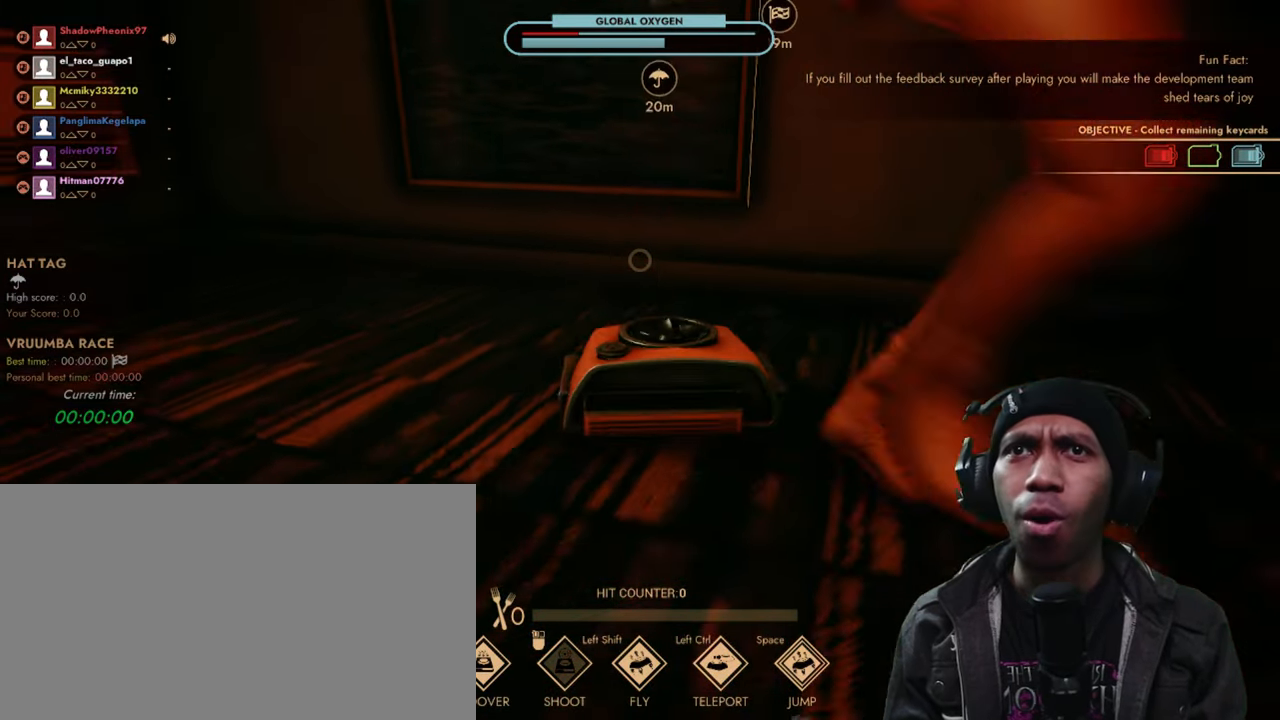
Gameplay with keyboard and mouse; each line is a JSON object with the keys and mouse buttons held at the frame after it. "events" lists presses ("down") and releases ("up") of "1", "2", "3", "4", "5", "a", "alt", "b", "c", "ctrl", "d", "e", "f", "g", "q", "r", "s", "shift", "space", "t", "tab", "v", "w", "x", "mouse_left", "mouse_wheel", "mouse_right", "mouse_mb4" and "mouse_mb5" between this image and that frame as [ms after this image, input, new state], when the widget could be followed in between. "mouse_left", "mouse_wheel", "mouse_right", "mouse_mb4", "mouse_mb5" = the "left", "wheel", "right", "mb4", "mb5" buttons of the "mouse" list. No other keys are recorded. "wheel" means that the mouse wheel is clicked or scrolled. Mouse movement is not recorded. Not read: z.
{"keys": [], "mouse": [], "events": []}
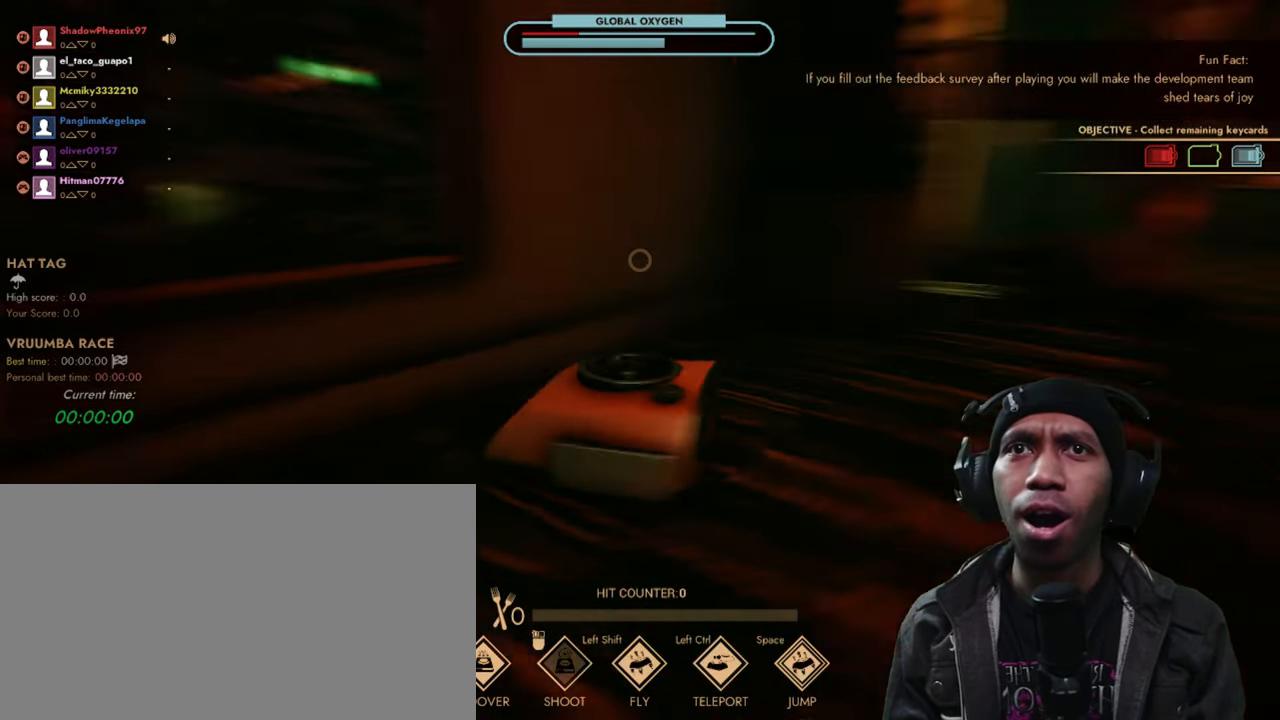
{"keys": [], "mouse": [], "events": []}
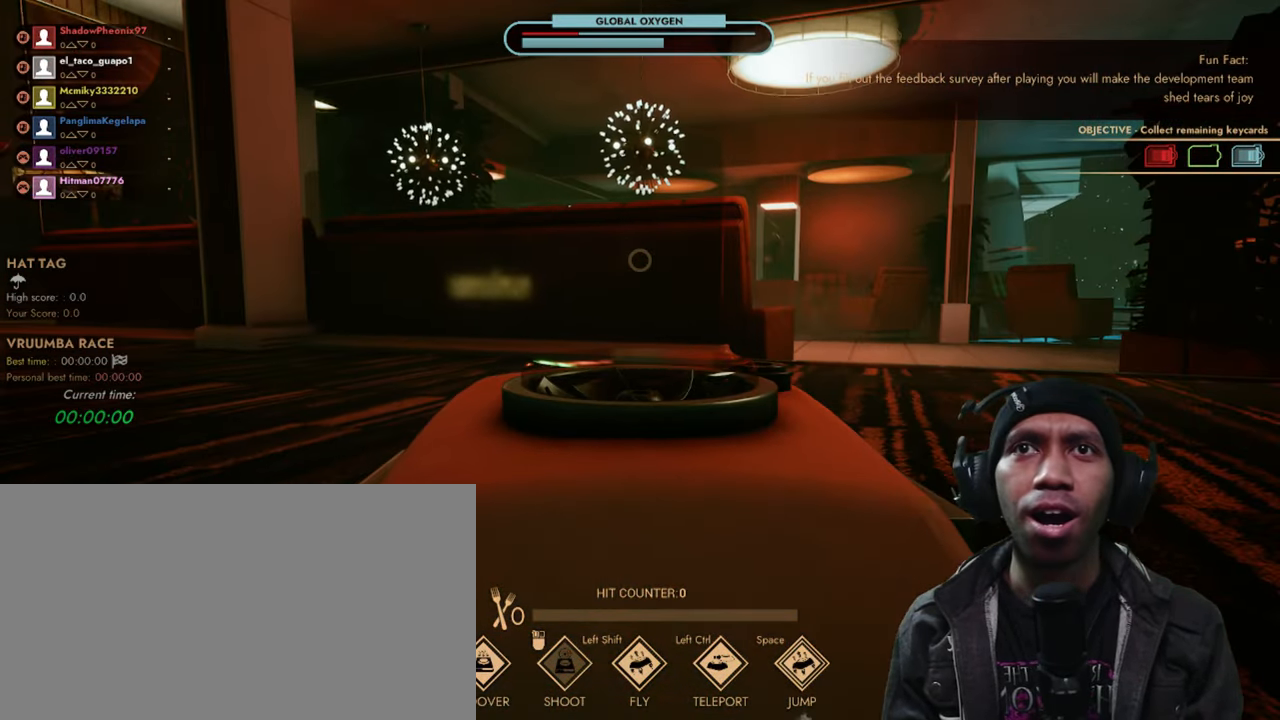
{"keys": ["w"], "mouse": [], "events": [[267, "w", "down"]]}
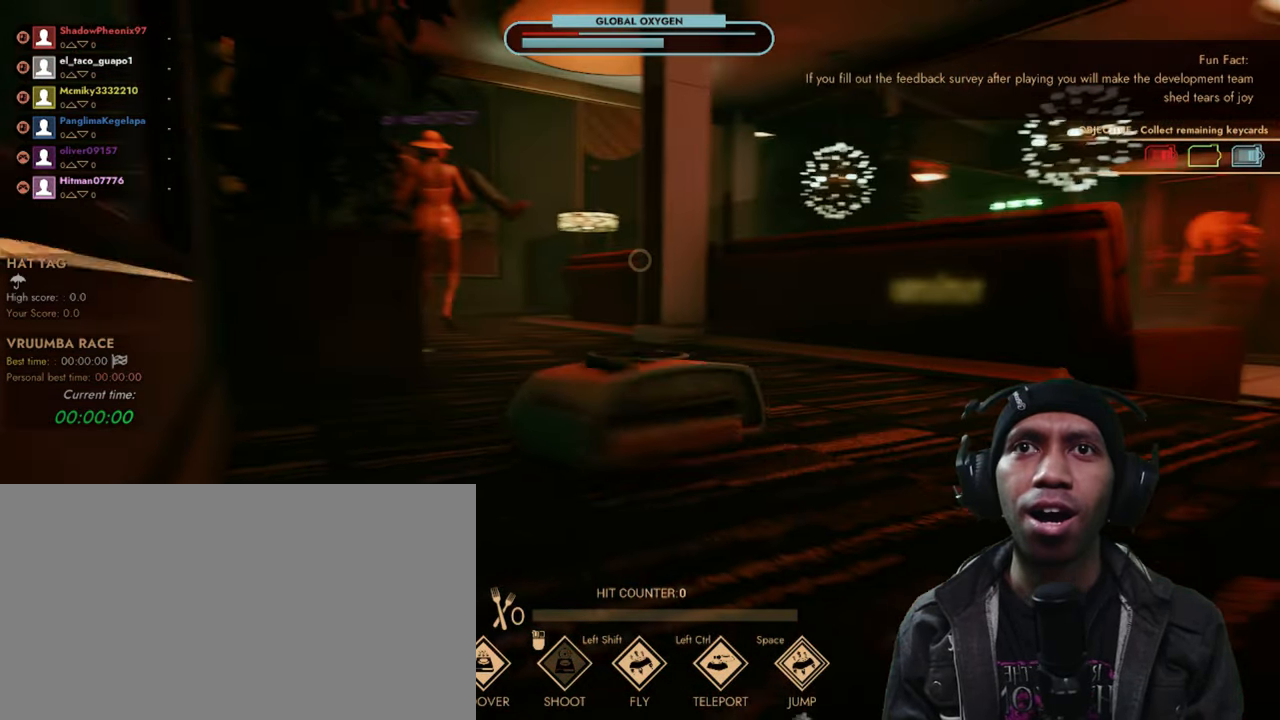
{"keys": ["w"], "mouse": [], "events": []}
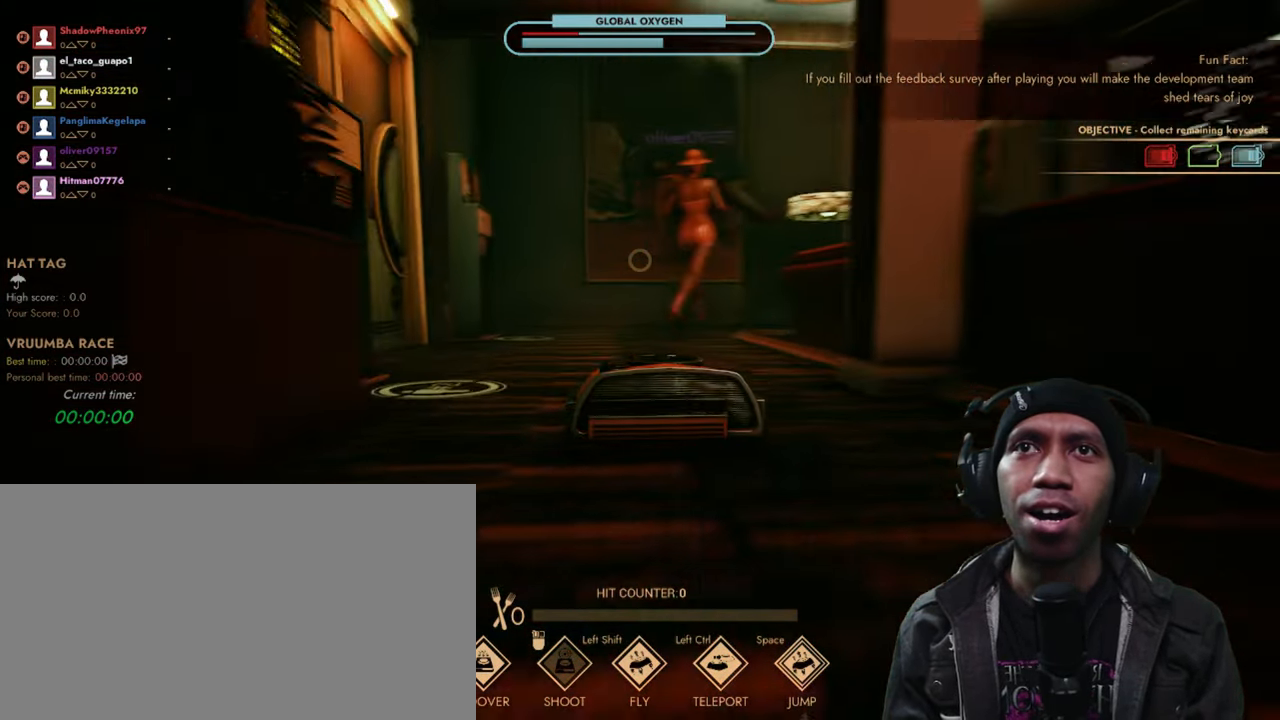
{"keys": ["w"], "mouse": [], "events": []}
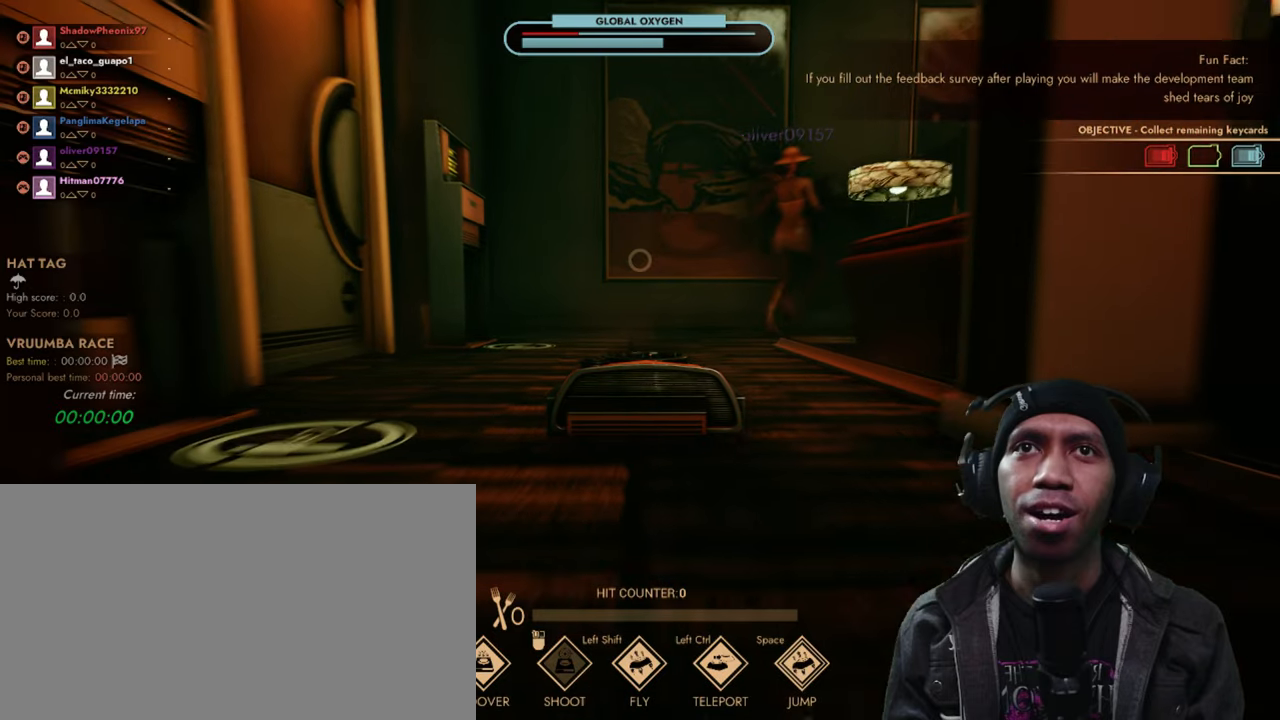
{"keys": ["w"], "mouse": [], "events": []}
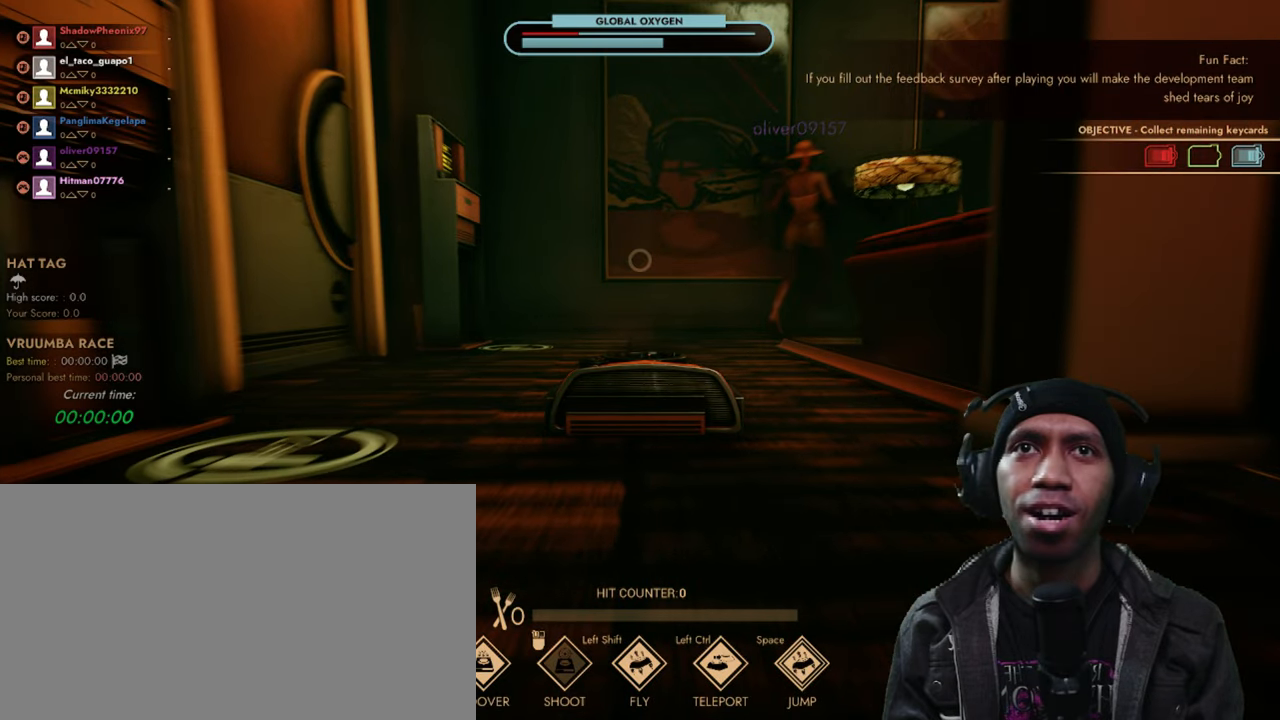
{"keys": [], "mouse": [], "events": [[100, "w", "up"]]}
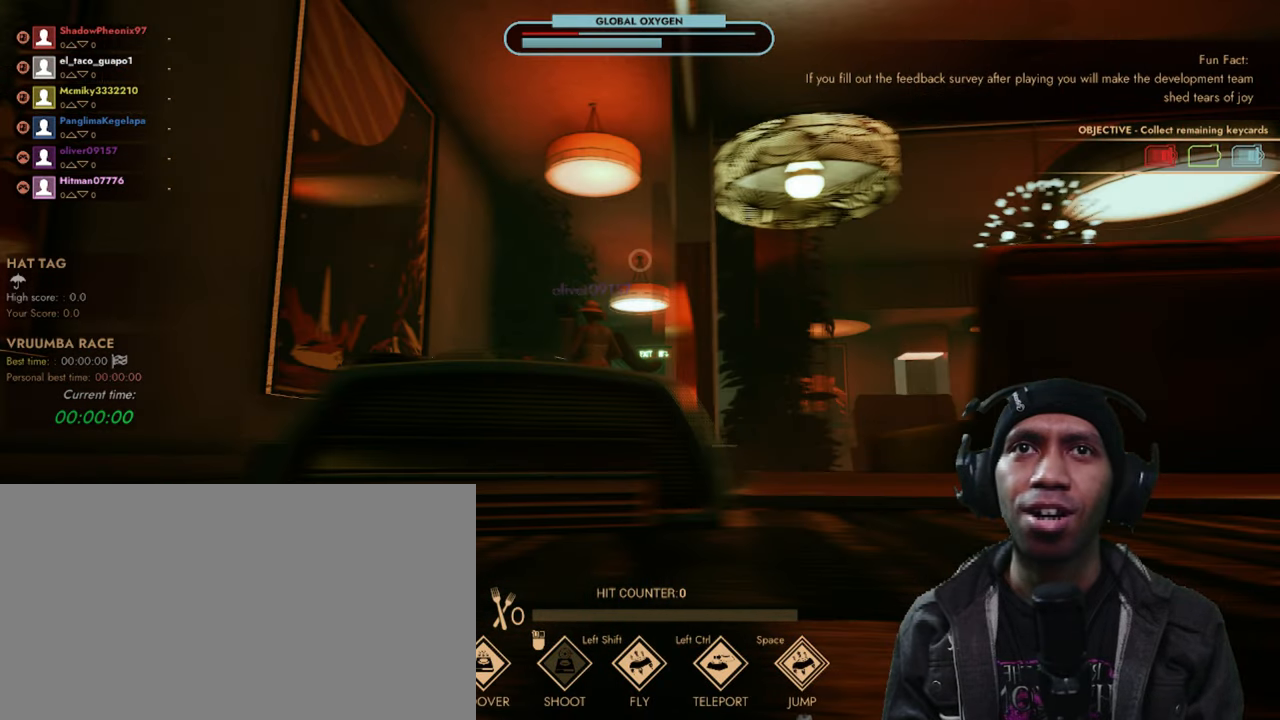
{"keys": [], "mouse": [], "events": []}
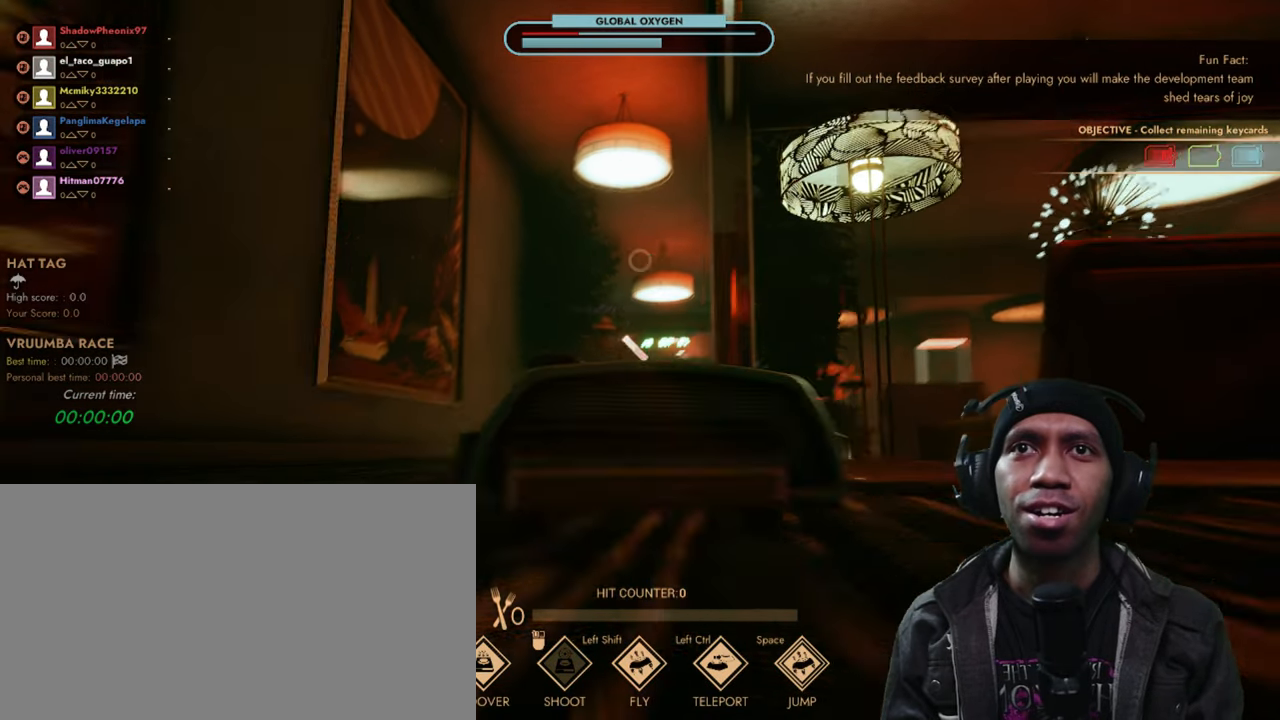
{"keys": ["w"], "mouse": []}
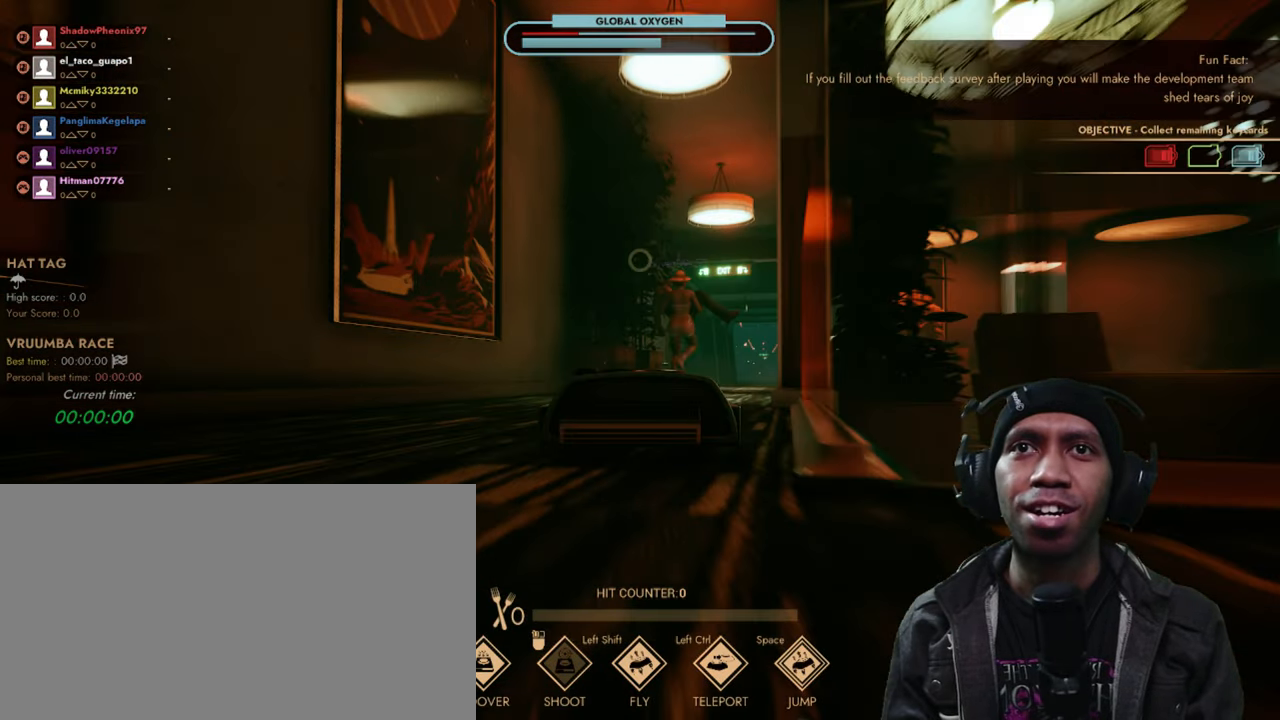
{"keys": ["w"], "mouse": [], "events": []}
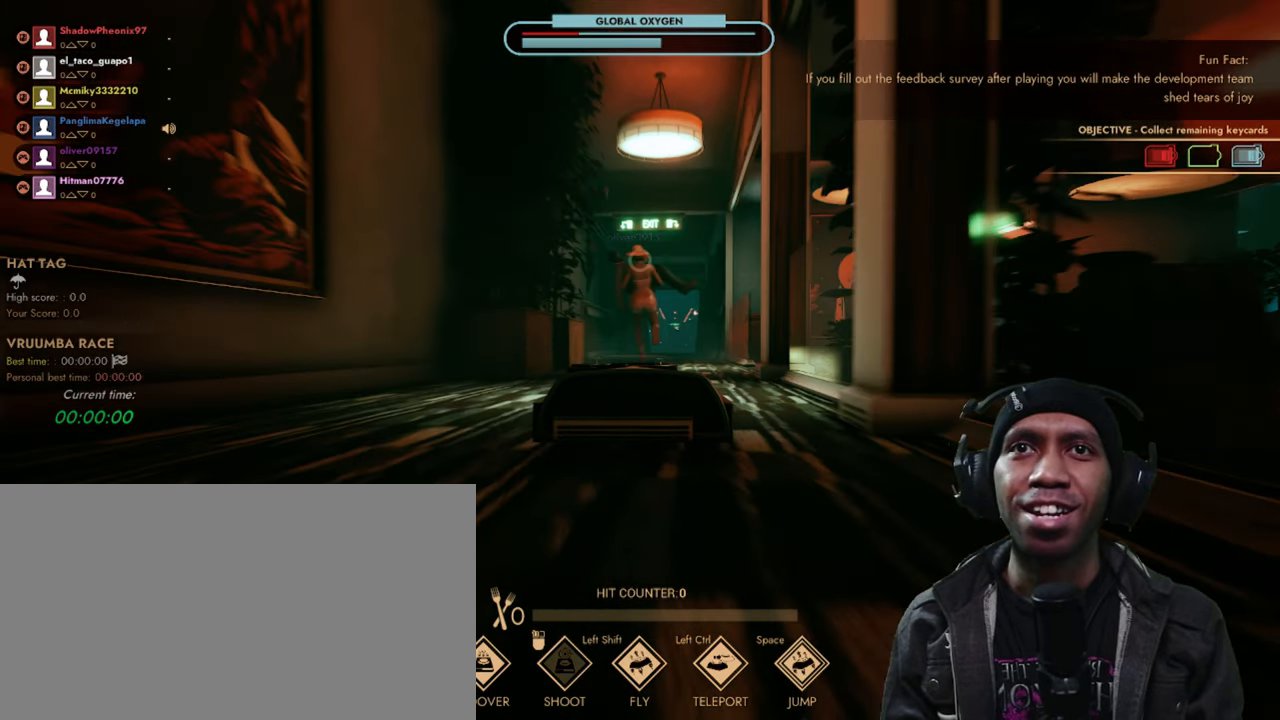
{"keys": ["w"], "mouse": [], "events": []}
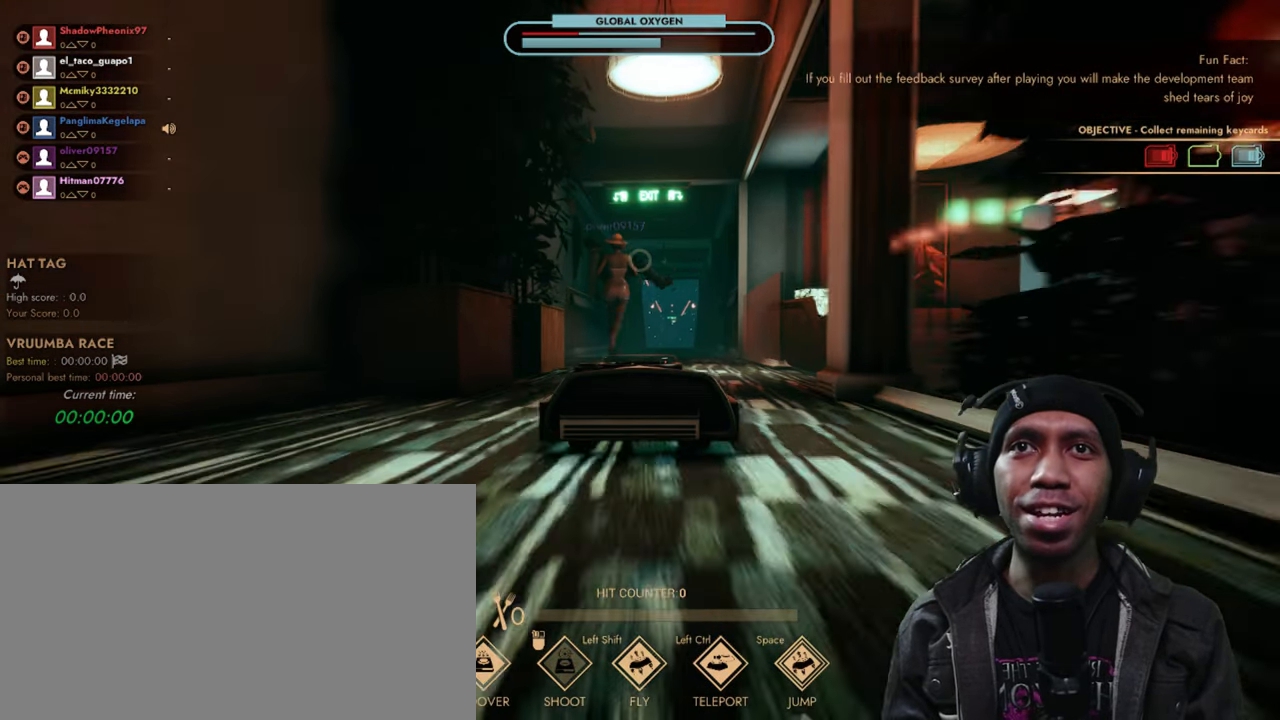
{"keys": ["w"], "mouse": [], "events": []}
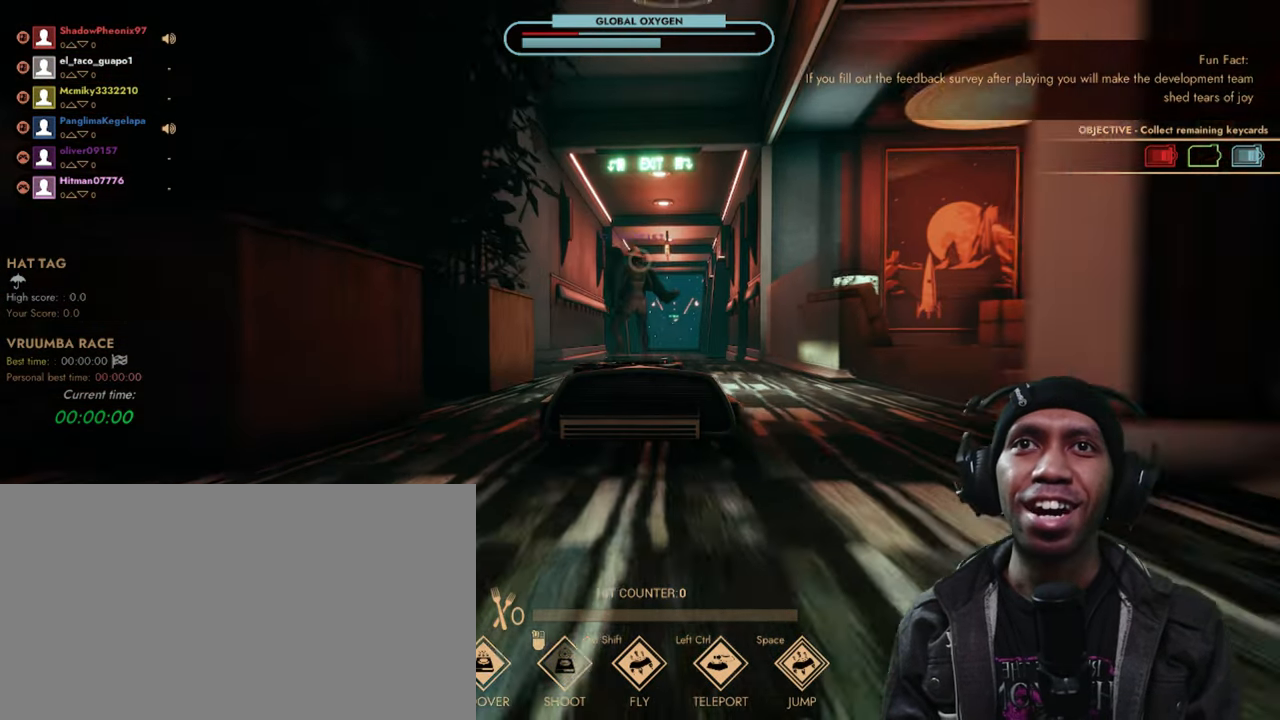
{"keys": ["w"], "mouse": [], "events": []}
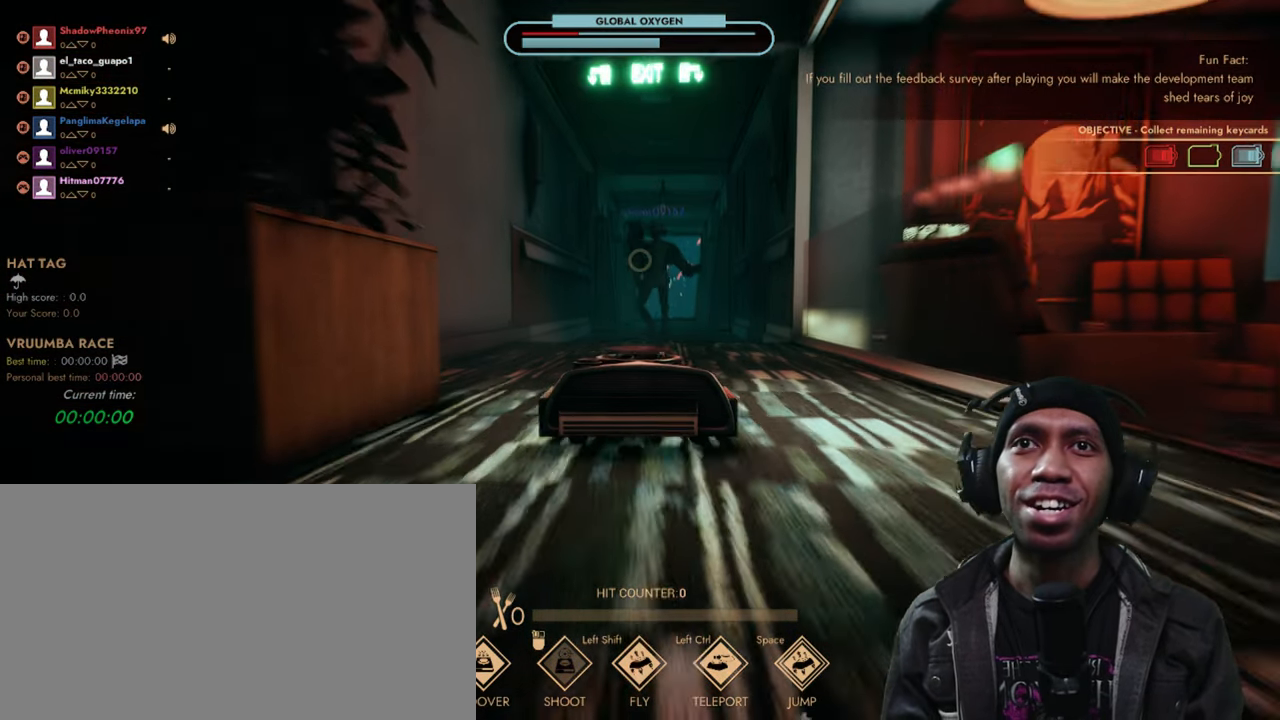
{"keys": ["w"], "mouse": [], "events": []}
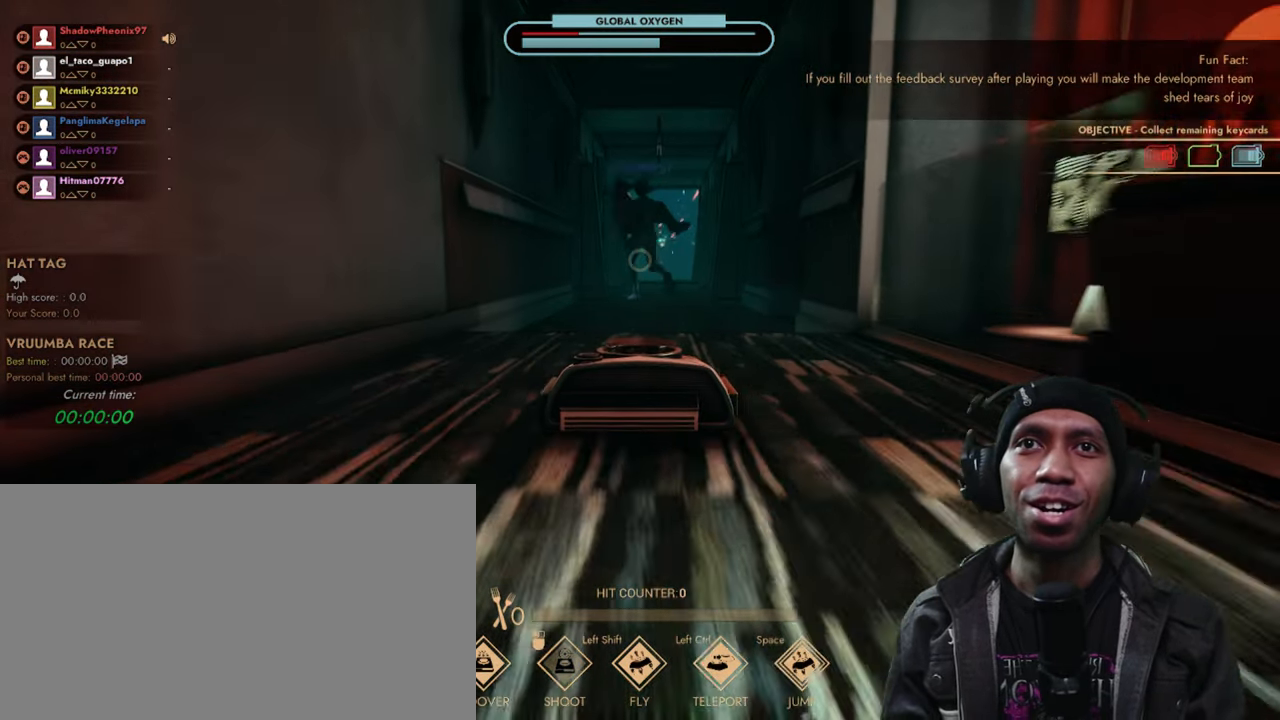
{"keys": ["w"], "mouse": [], "events": []}
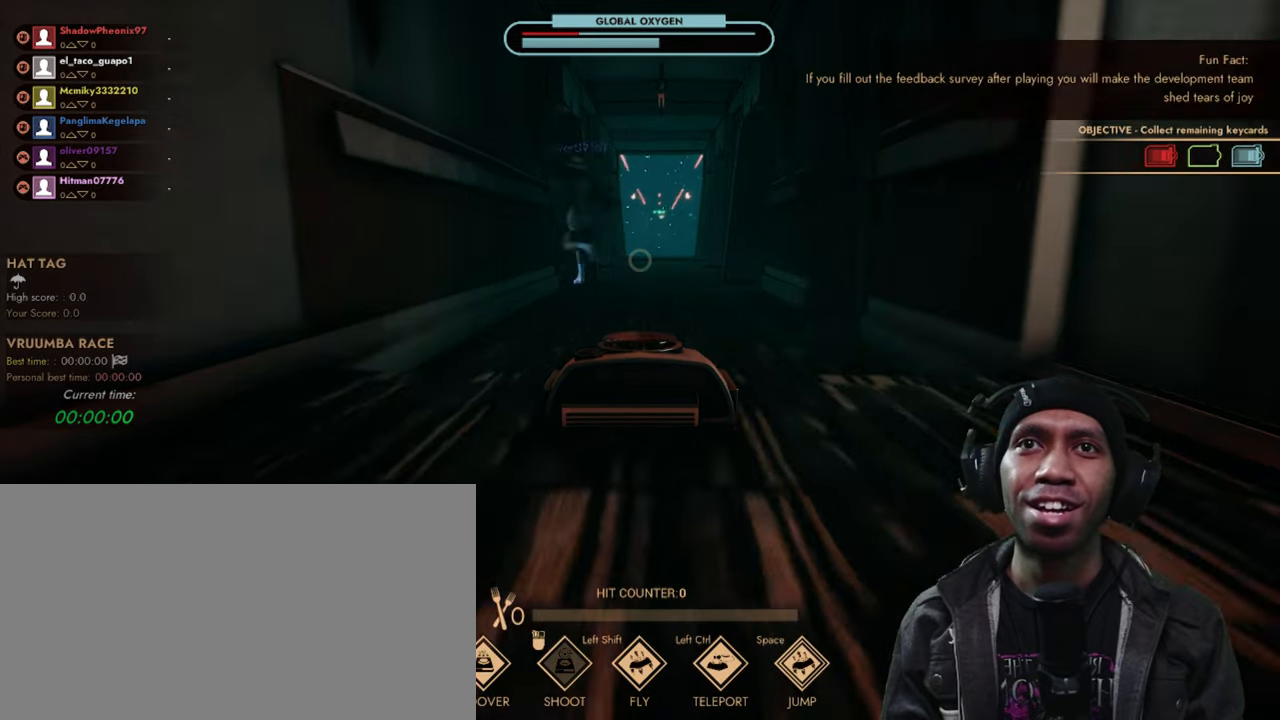
{"keys": ["w"], "mouse": [], "events": []}
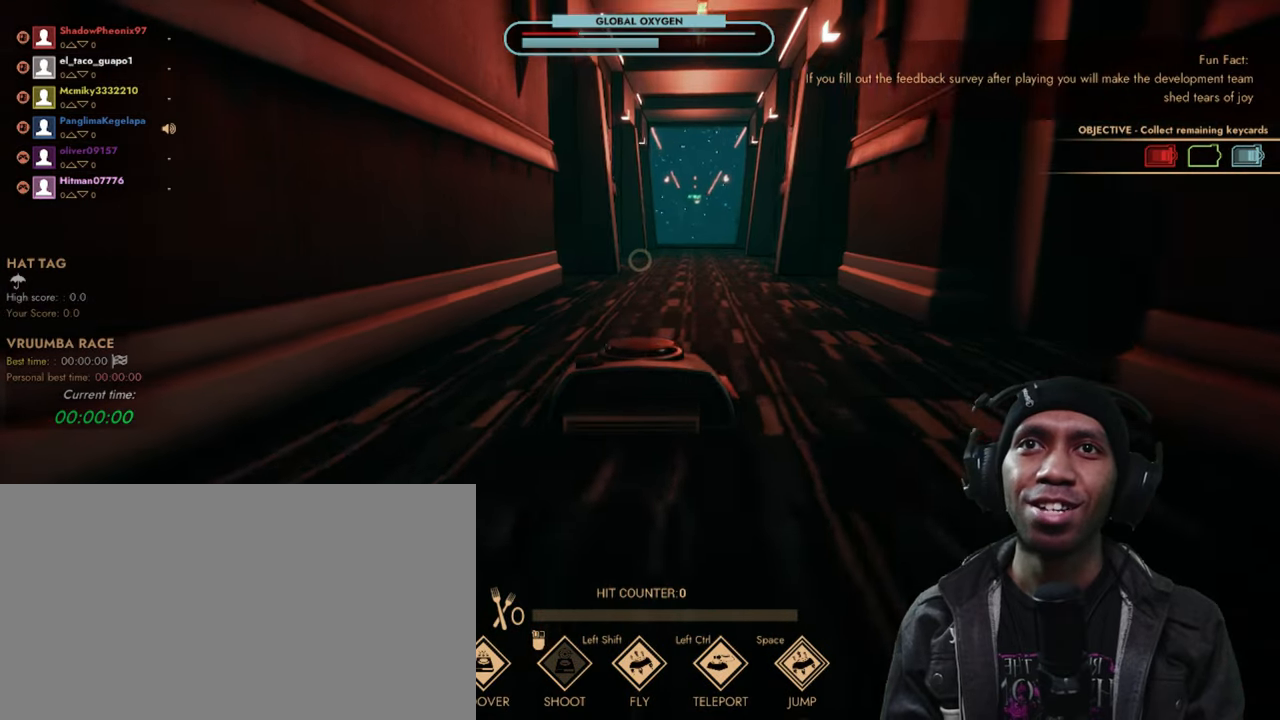
{"keys": ["d", "w"], "mouse": [], "events": [[200, "d", "down"]]}
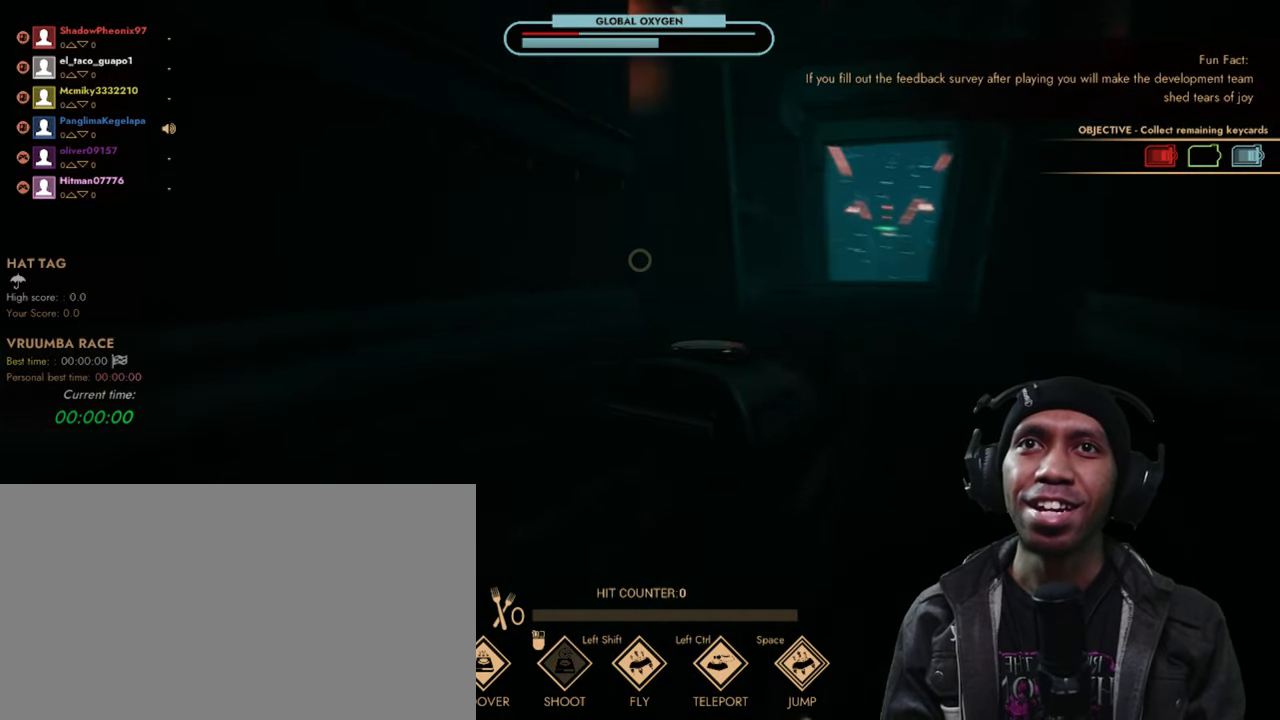
{"keys": ["w"], "mouse": [], "events": [[450, "d", "up"]]}
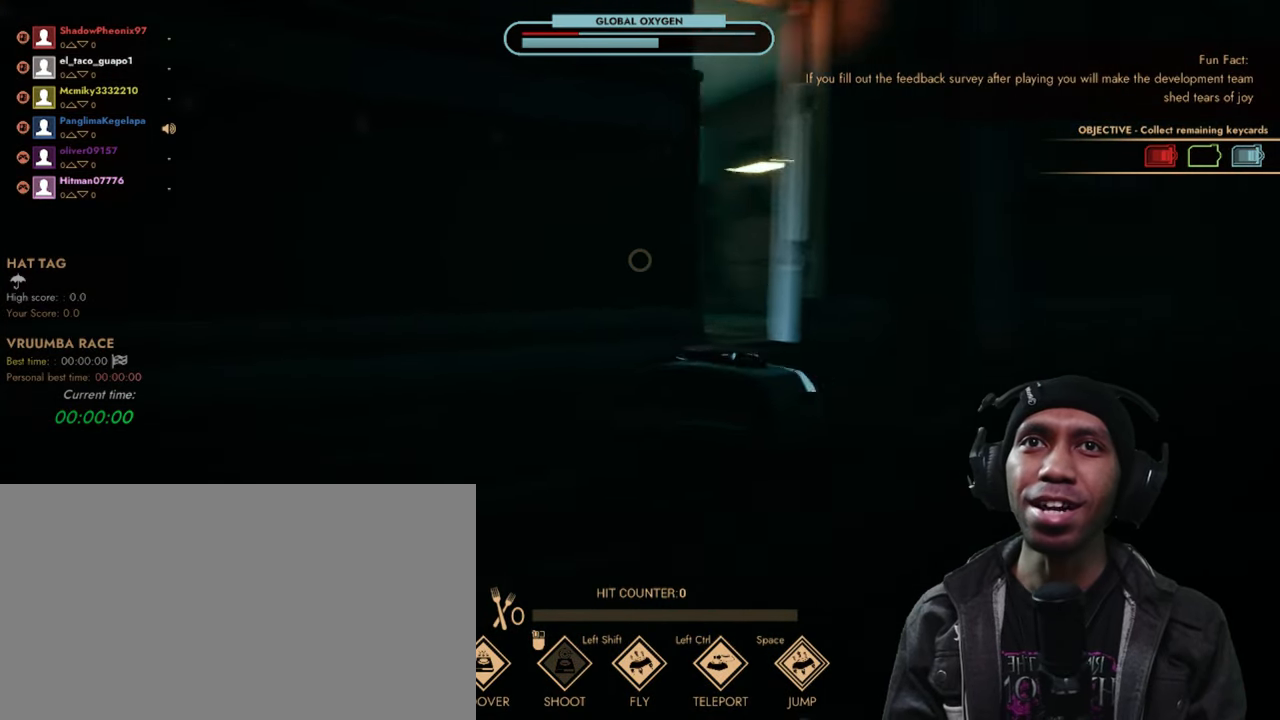
{"keys": ["w"], "mouse": [], "events": []}
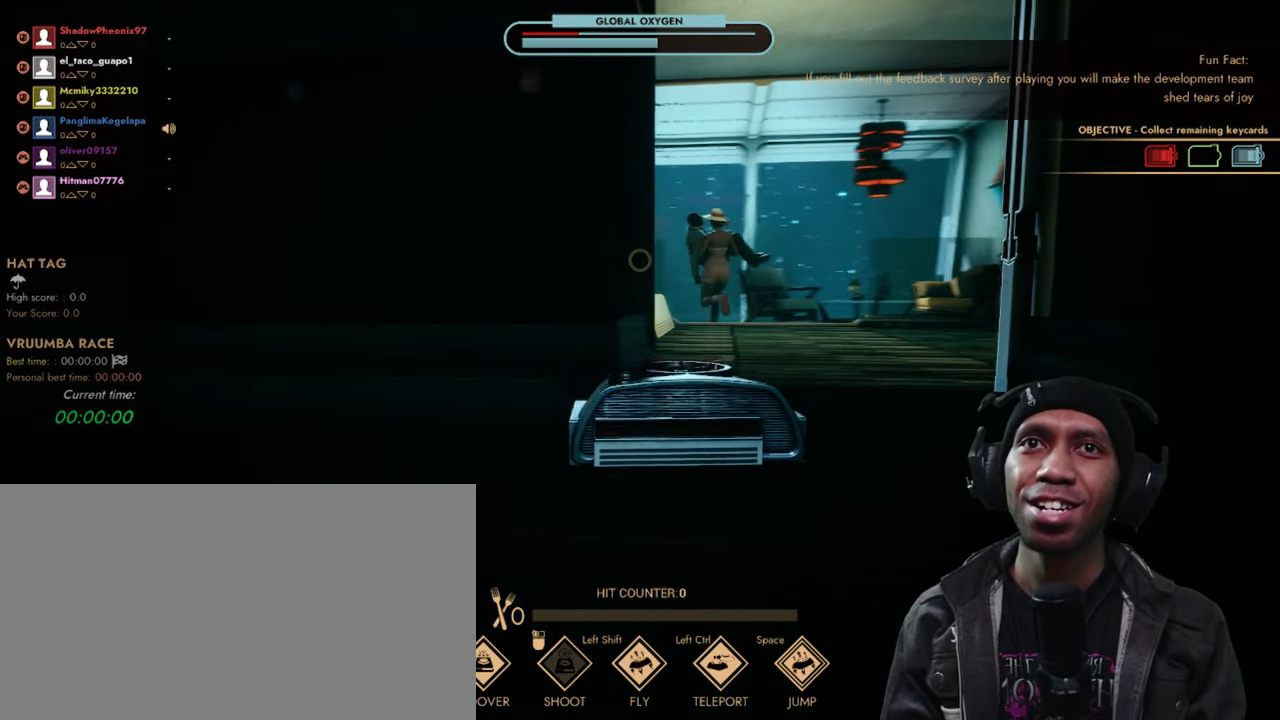
{"keys": ["w"], "mouse": [], "events": [[67, "d", "down"], [400, "d", "up"]]}
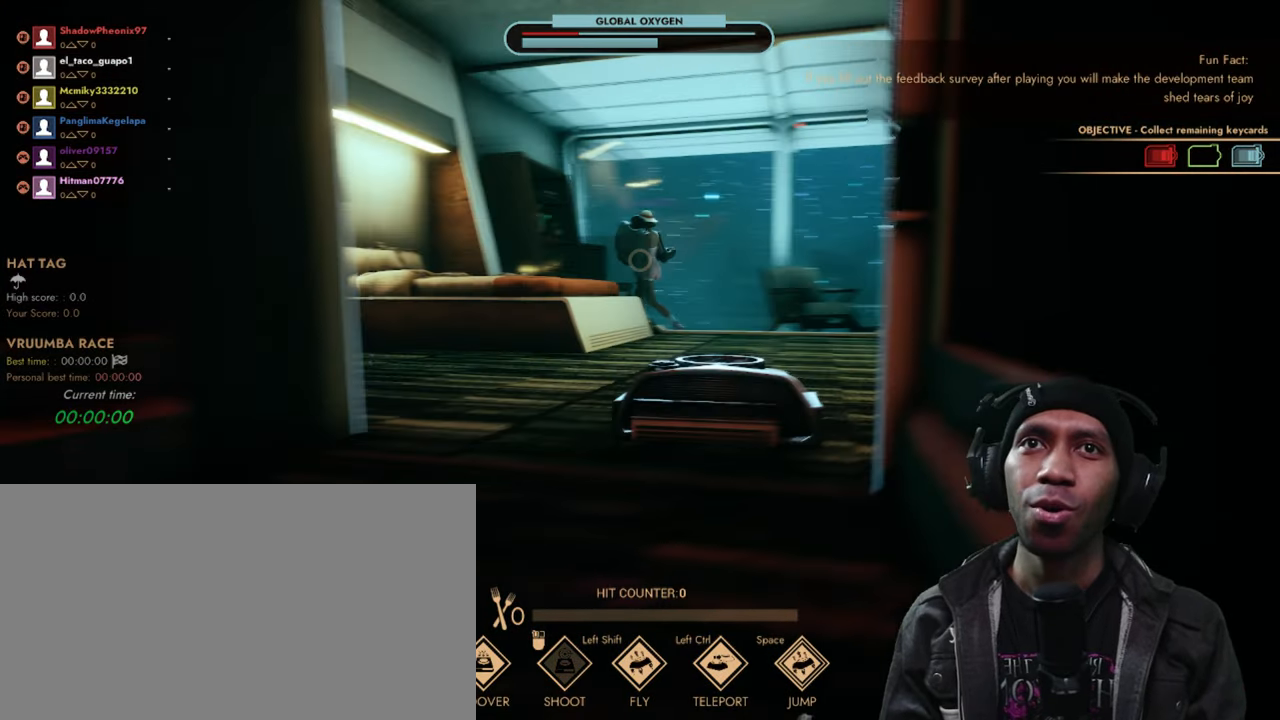
{"keys": ["w"], "mouse": [], "events": []}
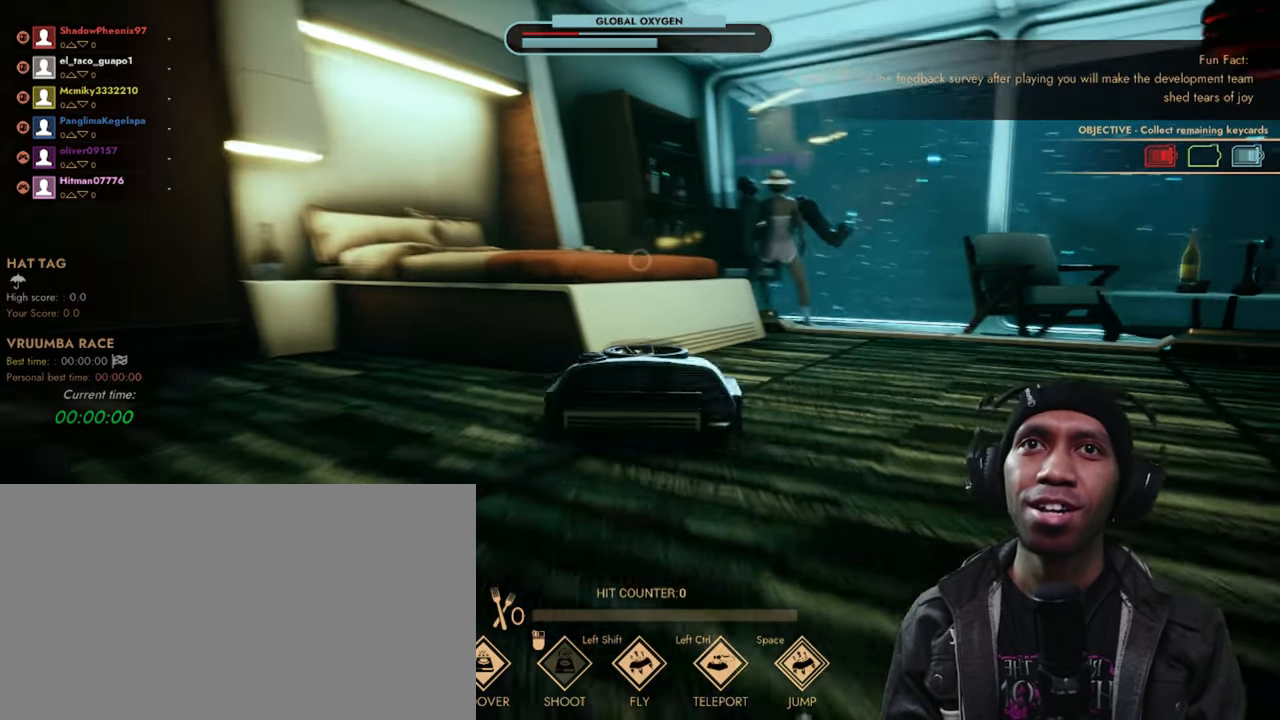
{"keys": ["w"], "mouse": [], "events": [[33, "d", "down"], [367, "d", "up"]]}
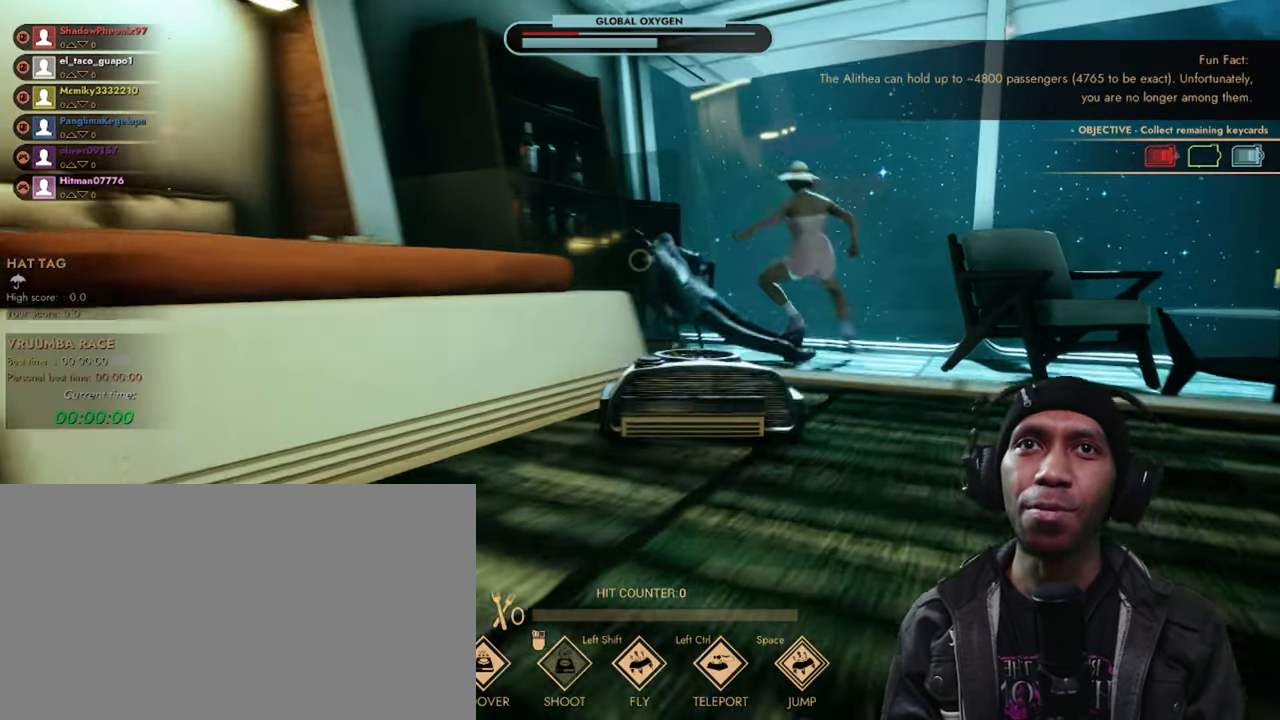
{"keys": ["w"], "mouse": []}
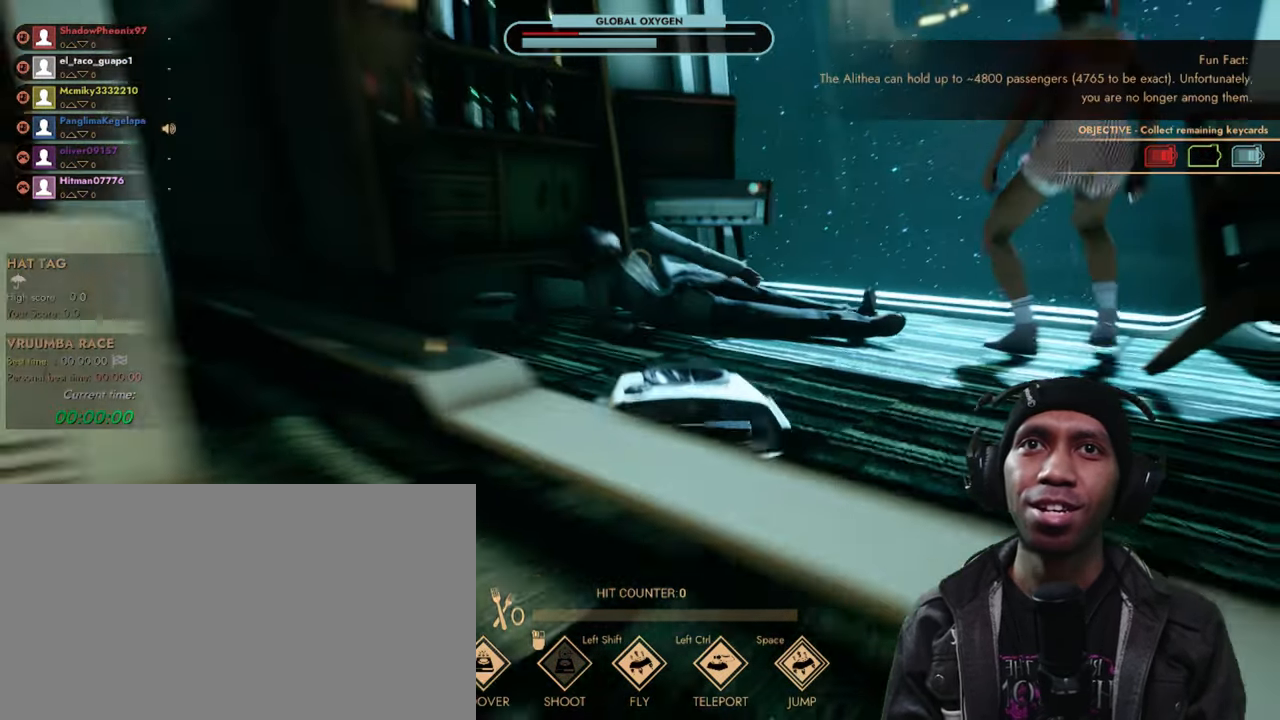
{"keys": [], "mouse": []}
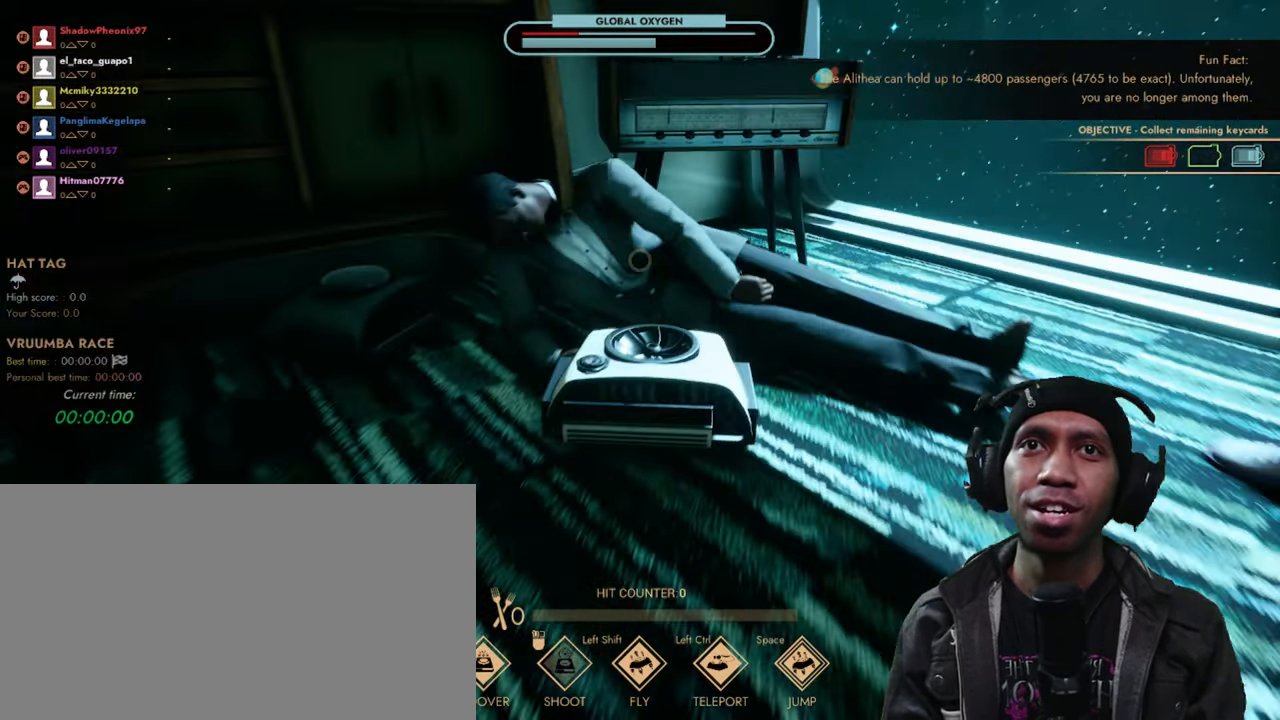
{"keys": [], "mouse": [], "events": [[33, "mouse_left", "down"], [233, "mouse_left", "up"]]}
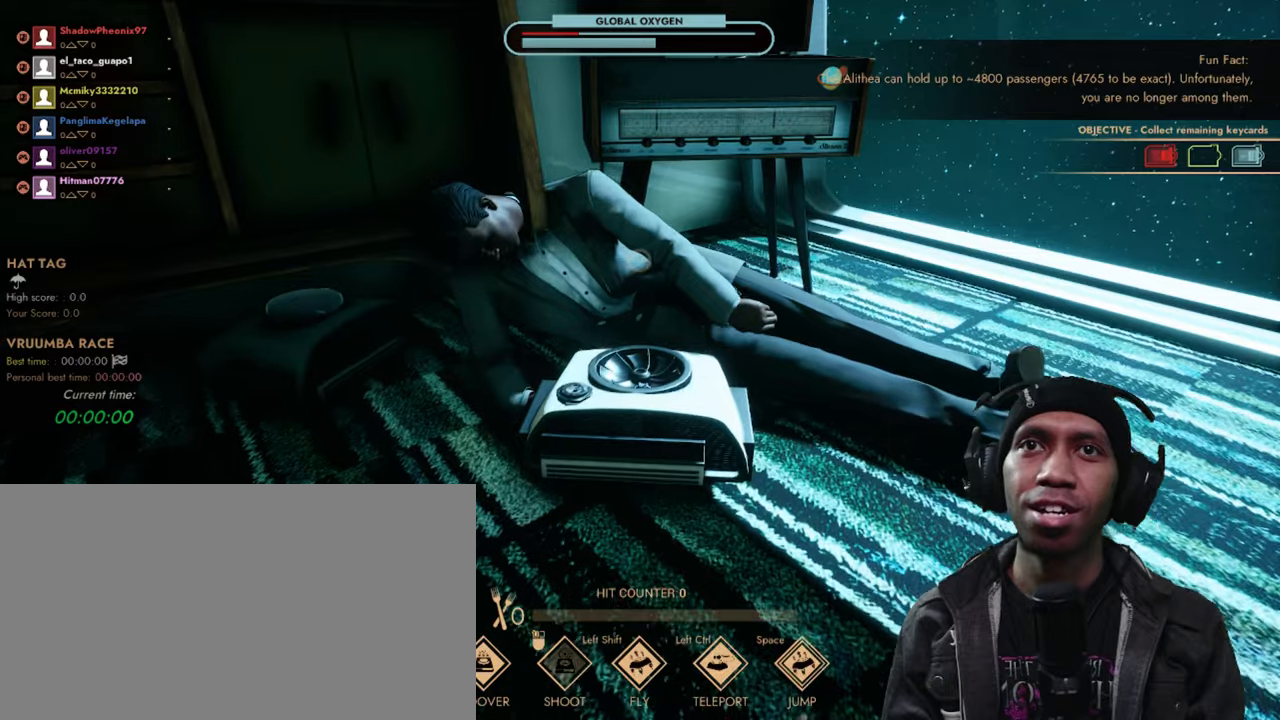
{"keys": [], "mouse": [], "events": []}
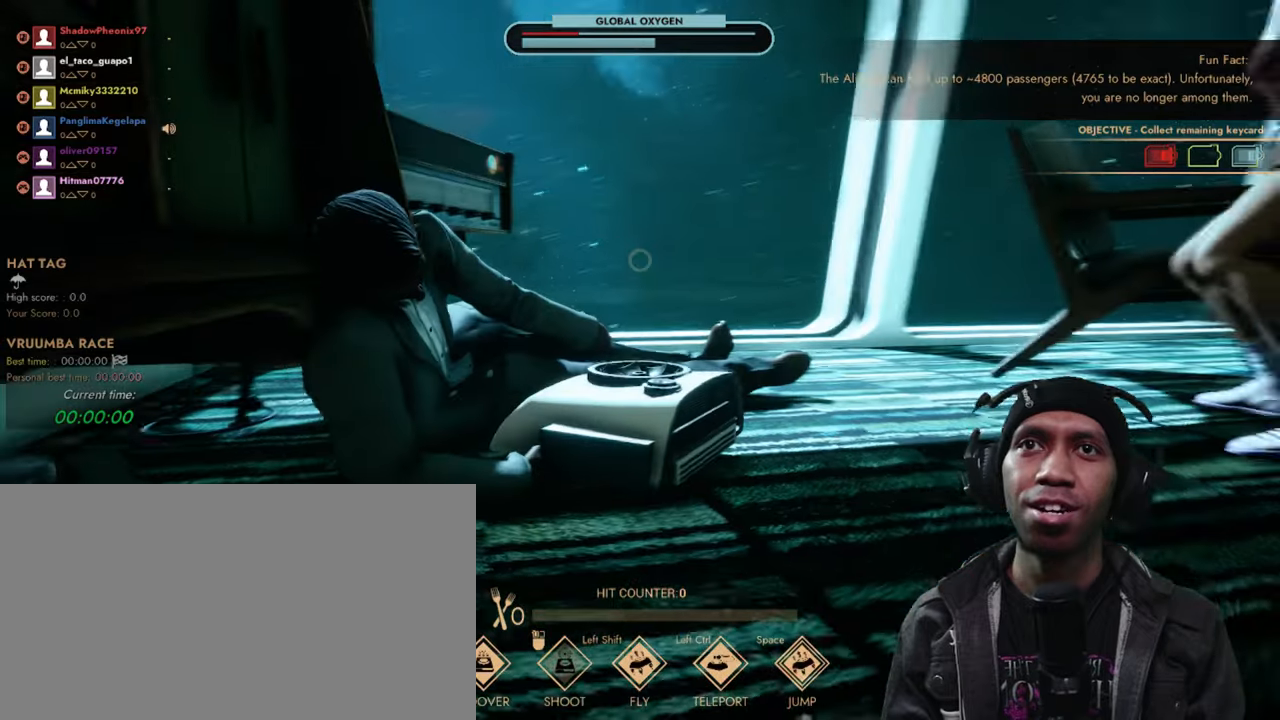
{"keys": ["d"], "mouse": [], "events": [[384, "d", "down"]]}